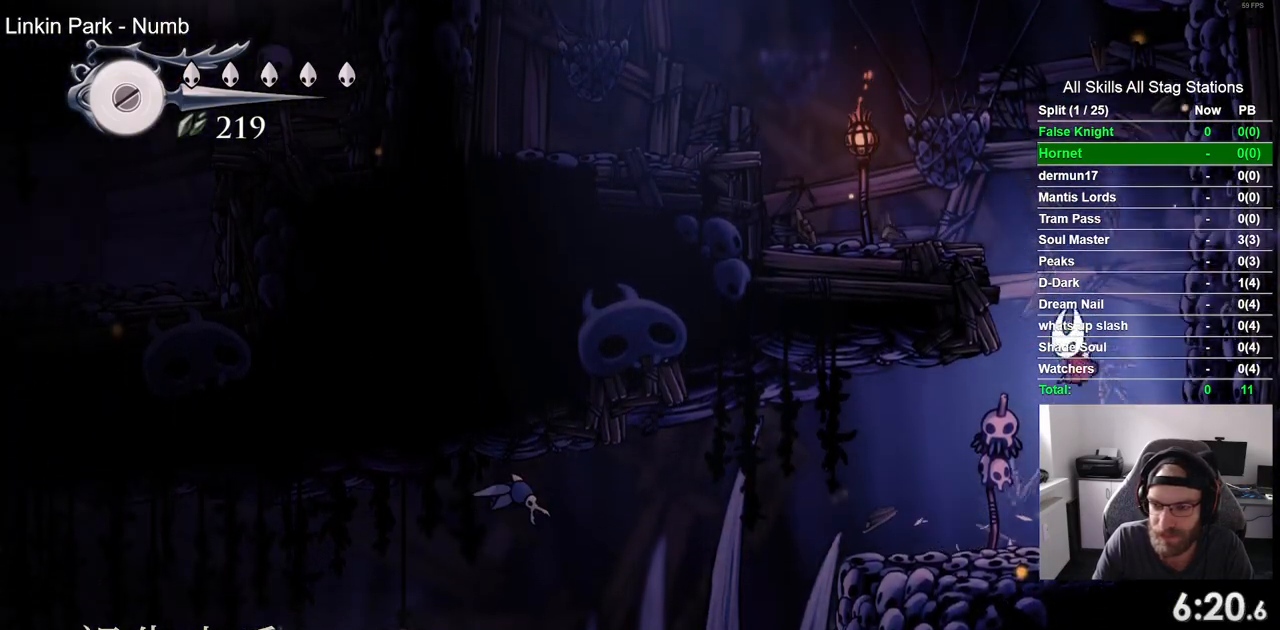
Gameplay with a controller (PlayStation layout); each line is a JSON object with the inputs held at the frame after it (dt_ms = milliseconds from this image to that frame). "events" lists button and stick changes between this image and that frame as [ms after this image, input, new state], when the widget could be followed in between.
{"dt_ms": 500, "buttons": ["CROSS", "DPAD_LEFT"], "left_stick": "center", "right_stick": "center", "events": []}
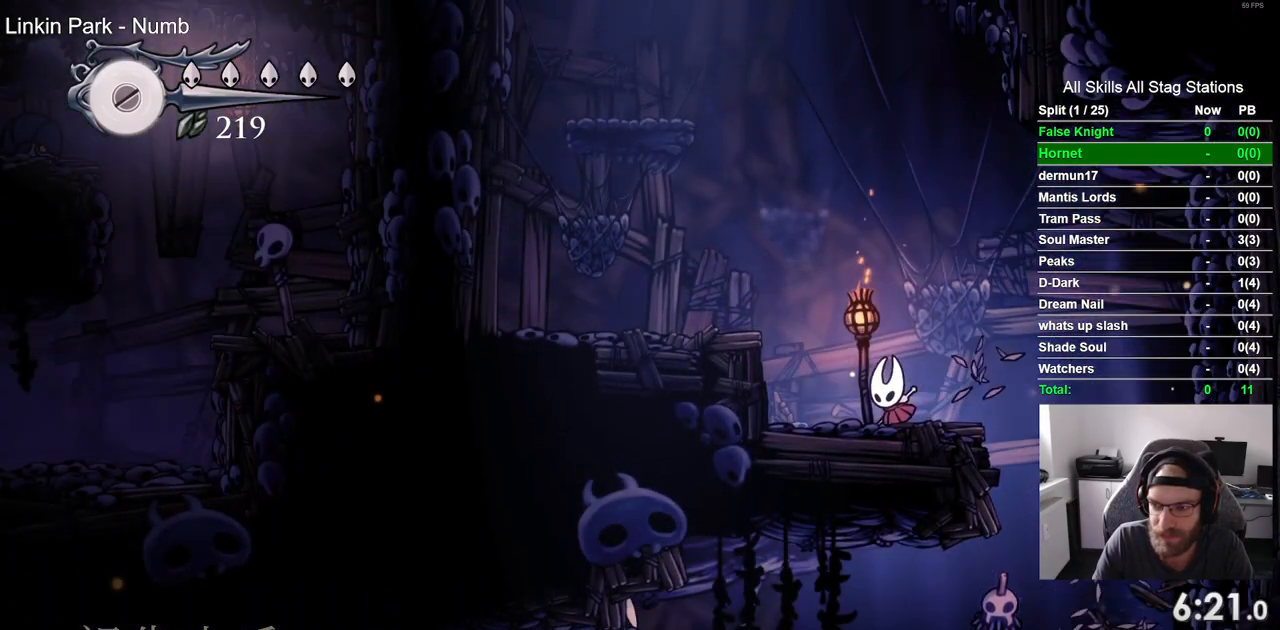
{"dt_ms": 500, "buttons": ["DPAD_LEFT"], "left_stick": "center", "right_stick": "center", "events": [[433, "CROSS", "up"]]}
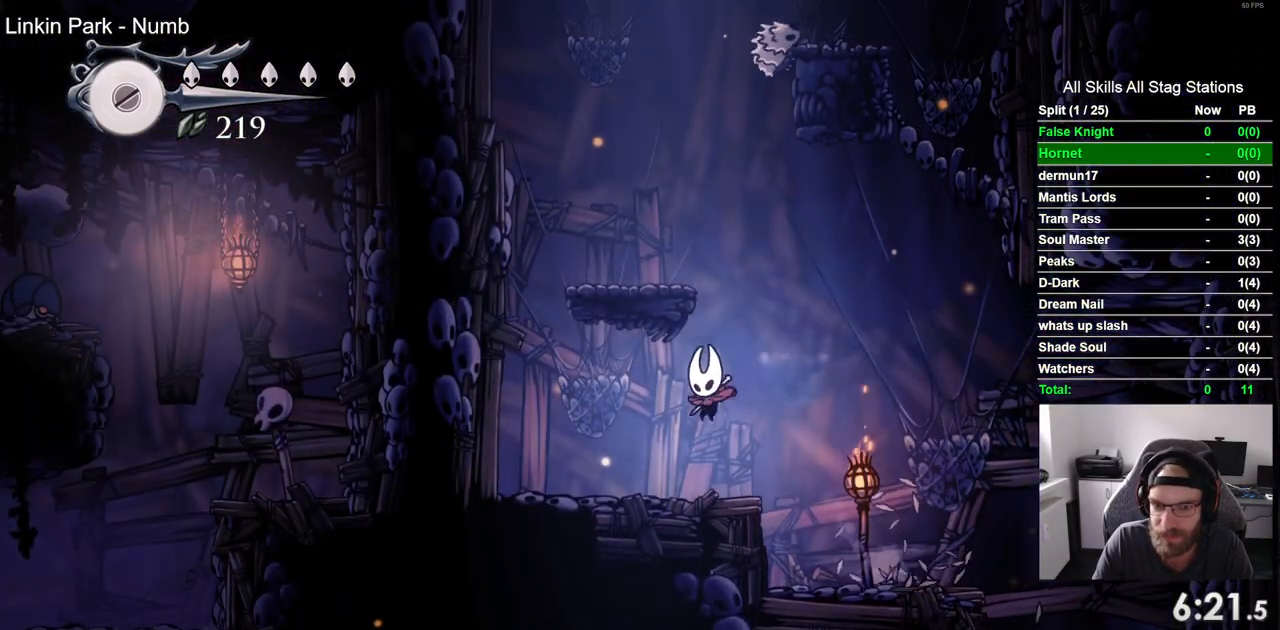
{"dt_ms": 500, "buttons": ["CROSS", "DPAD_LEFT"], "left_stick": "center", "right_stick": "center", "events": [[83, "DPAD_UP", "down"], [117, "DPAD_LEFT", "up"], [150, "DPAD_UP", "up"], [183, "DPAD_RIGHT", "down"], [200, "CROSS", "down"], [467, "DPAD_RIGHT", "up"], [500, "DPAD_LEFT", "down"]]}
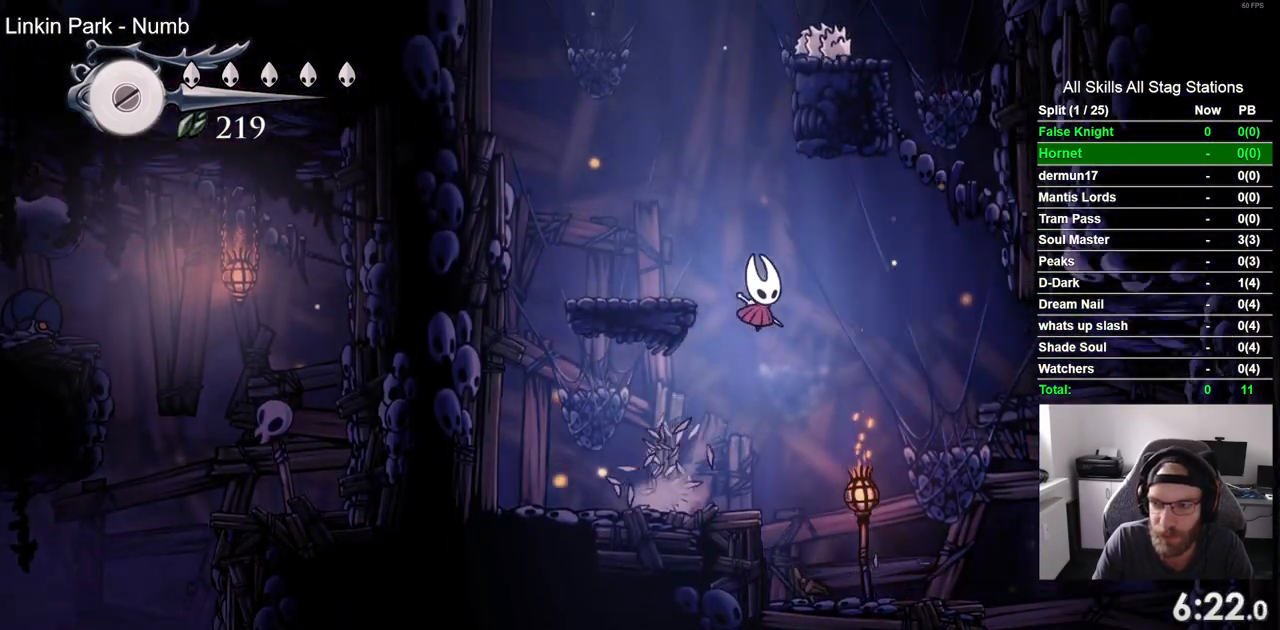
{"dt_ms": 500, "buttons": ["CROSS", "DPAD_RIGHT"], "left_stick": "center", "right_stick": "center", "events": [[233, "CROSS", "up"], [383, "DPAD_LEFT", "up"], [383, "DPAD_UP", "down"], [433, "CROSS", "down"], [433, "DPAD_UP", "up"], [483, "DPAD_RIGHT", "down"]]}
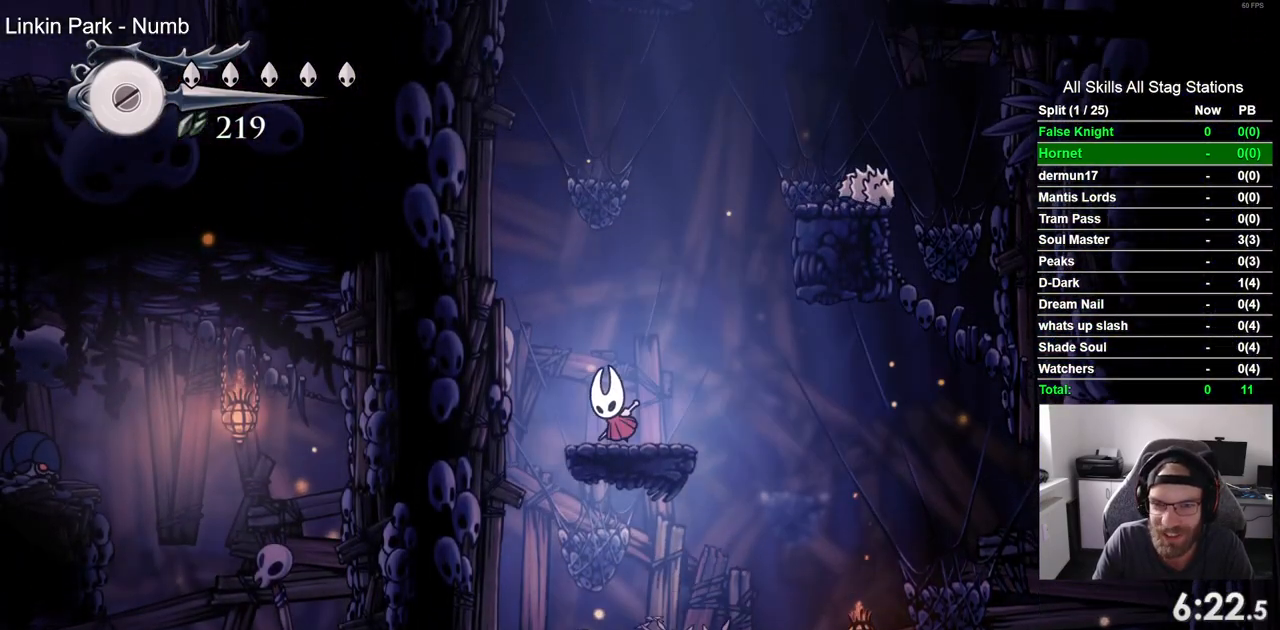
{"dt_ms": 500, "buttons": ["DPAD_RIGHT"], "left_stick": "center", "right_stick": "center", "events": [[467, "CROSS", "up"]]}
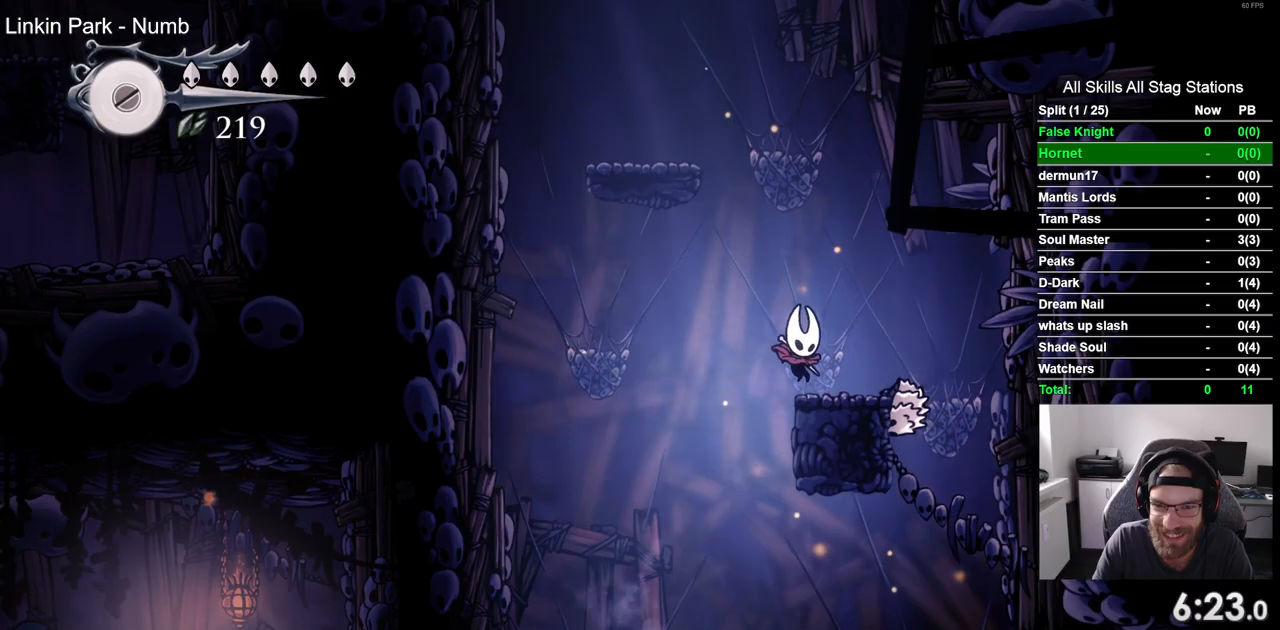
{"dt_ms": 500, "buttons": ["CROSS", "DPAD_LEFT"], "left_stick": "center", "right_stick": "center", "events": [[67, "DPAD_RIGHT", "up"], [167, "CROSS", "down"], [233, "DPAD_LEFT", "down"]]}
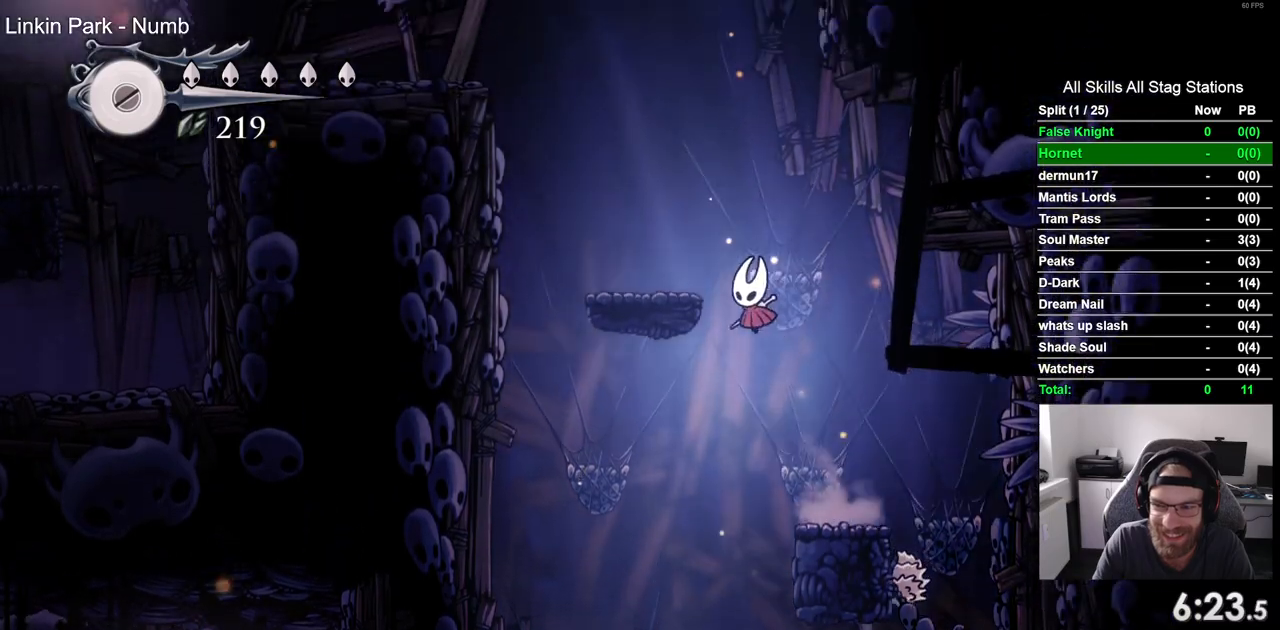
{"dt_ms": 500, "buttons": ["CROSS", "DPAD_LEFT"], "left_stick": "center", "right_stick": "center", "events": [[167, "CROSS", "up"], [367, "CROSS", "down"]]}
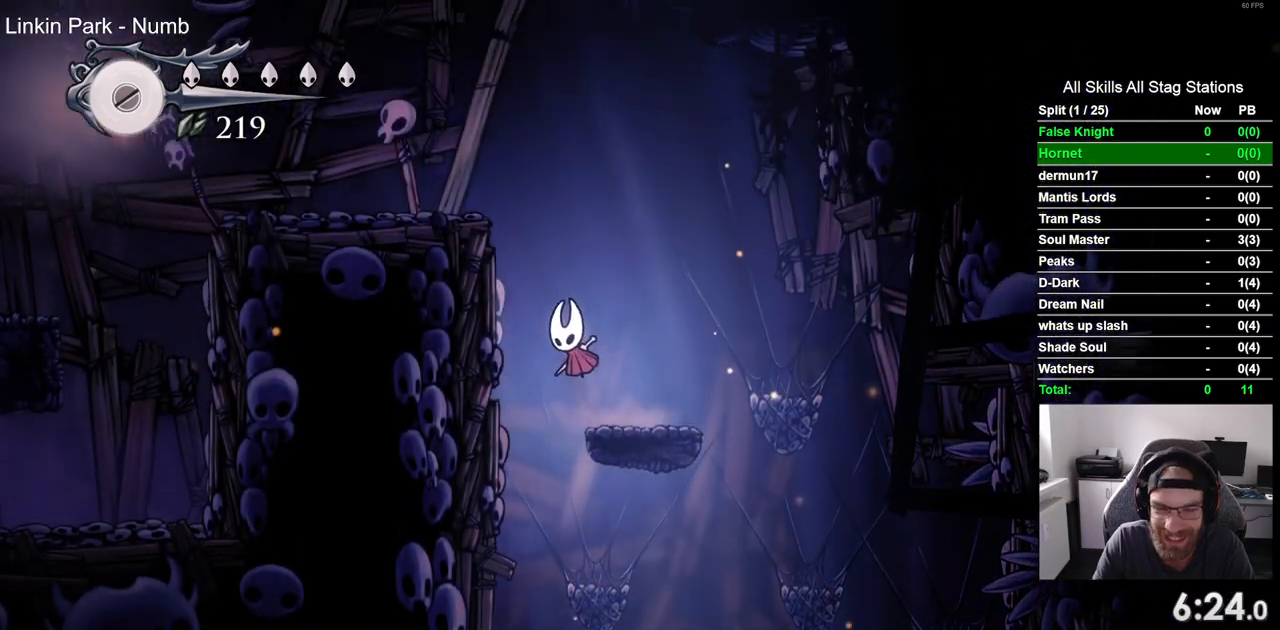
{"dt_ms": 500, "buttons": ["DPAD_LEFT"], "left_stick": "center", "right_stick": "center", "events": [[367, "CROSS", "up"]]}
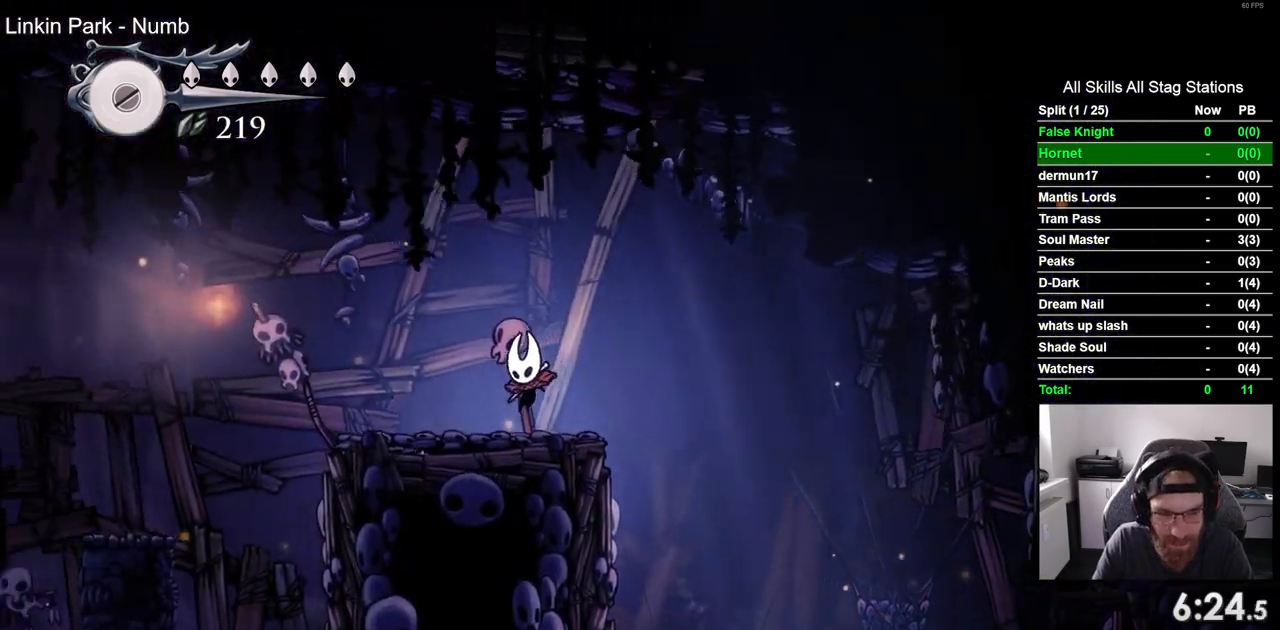
{"dt_ms": 500, "buttons": ["CROSS", "DPAD_LEFT"], "left_stick": "center", "right_stick": "center", "events": [[300, "CROSS", "down"]]}
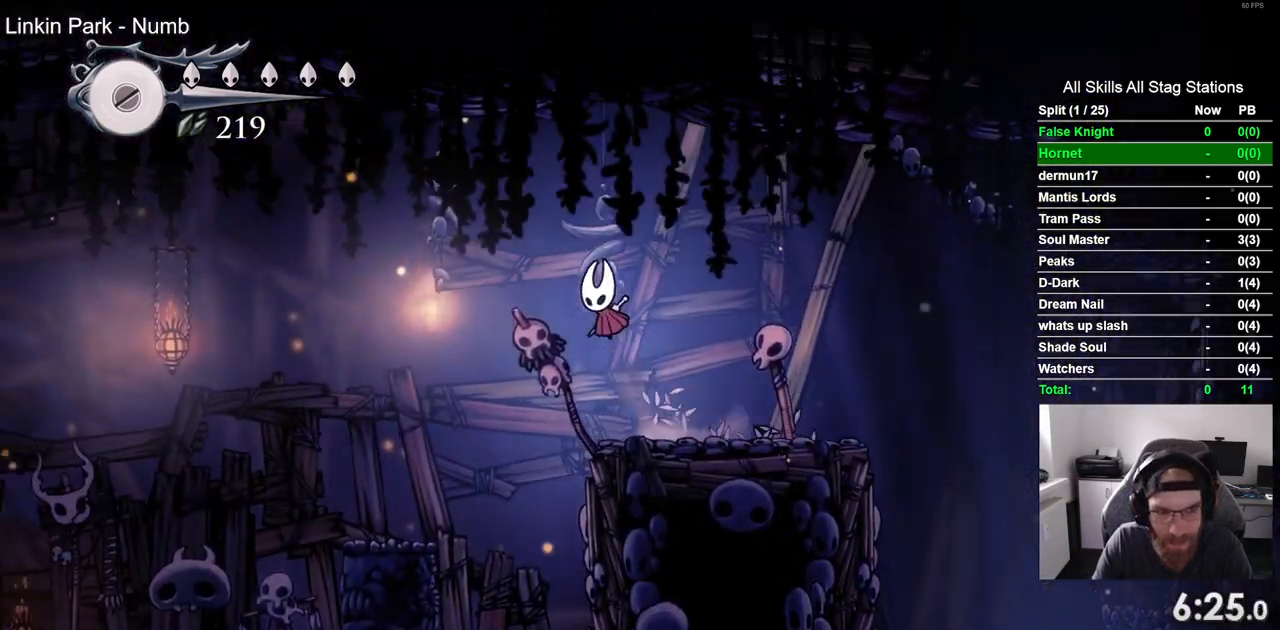
{"dt_ms": 500, "buttons": ["CROSS", "DPAD_LEFT"], "left_stick": "center", "right_stick": "center"}
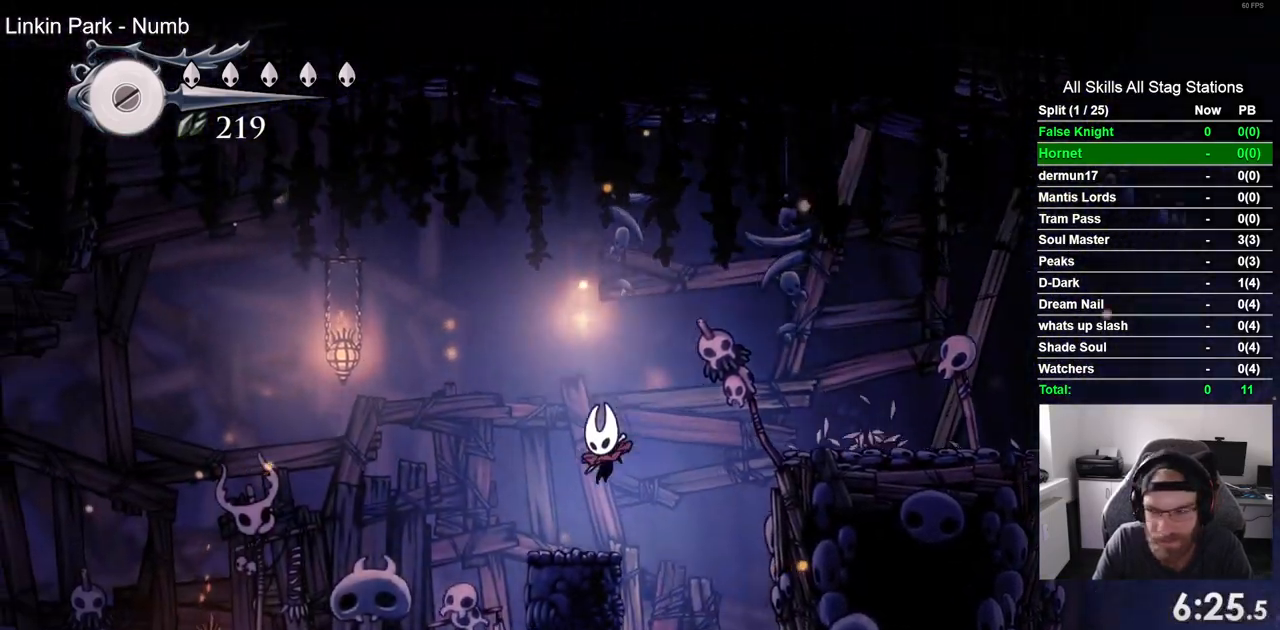
{"dt_ms": 500, "buttons": ["CROSS", "DPAD_LEFT"], "left_stick": "center", "right_stick": "center", "events": []}
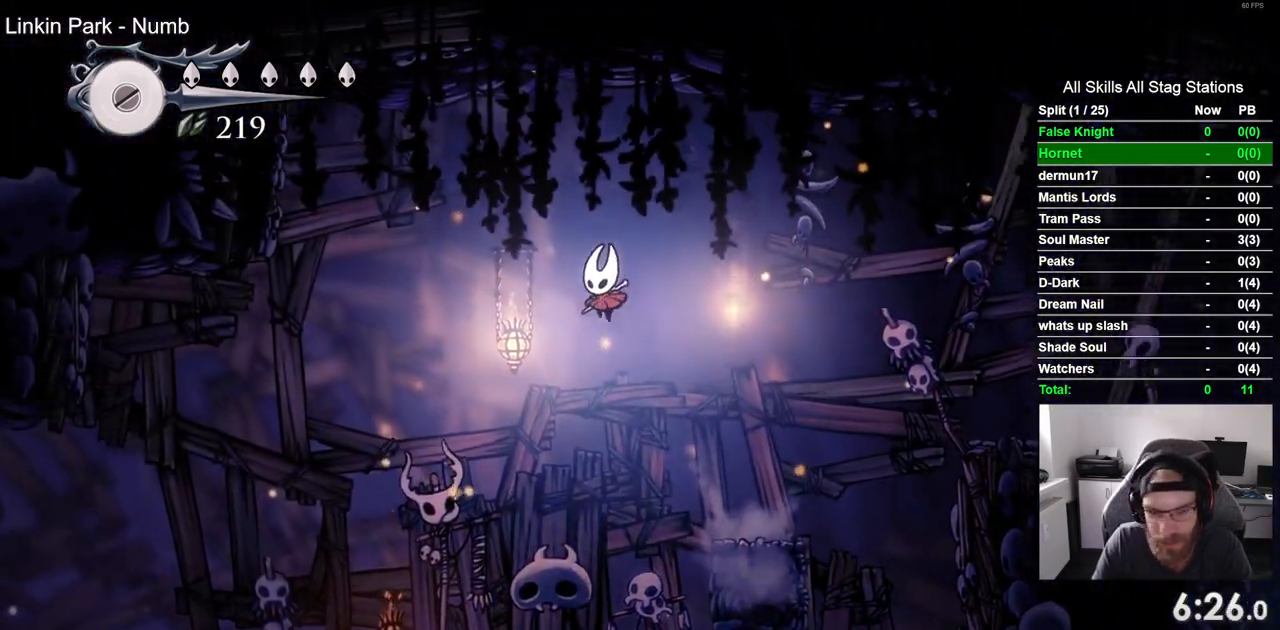
{"dt_ms": 500, "buttons": ["DPAD_DOWN", "DPAD_LEFT"], "left_stick": "center", "right_stick": "center"}
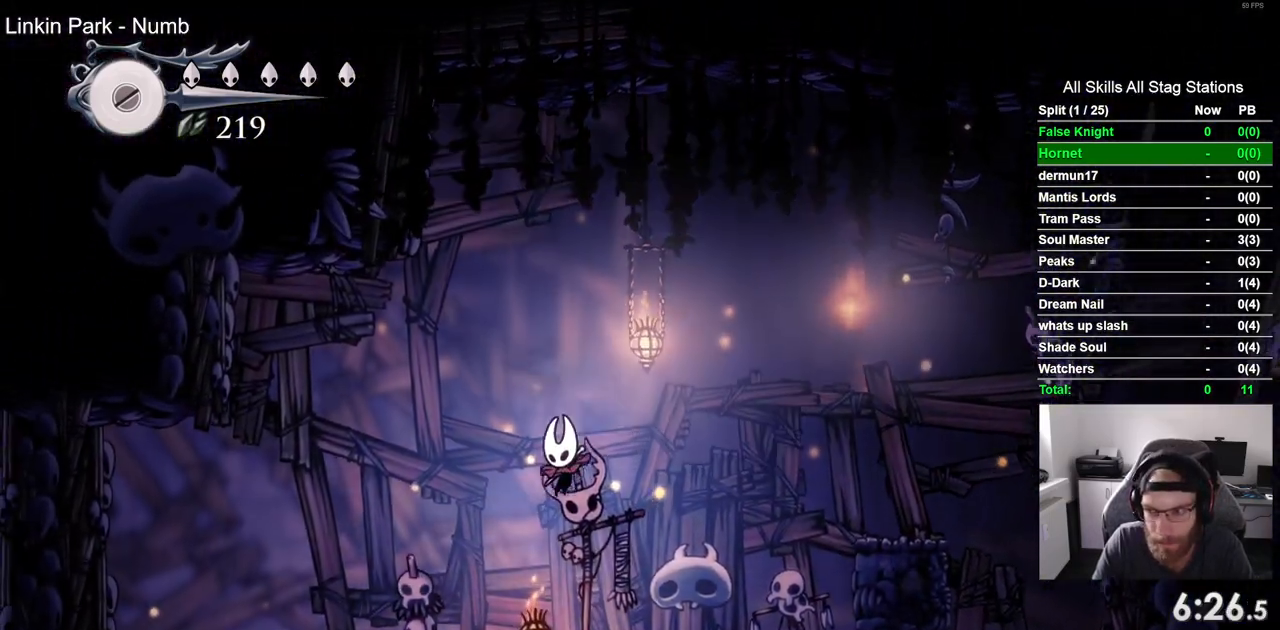
{"dt_ms": 500, "buttons": ["DPAD_LEFT"], "left_stick": "center", "right_stick": "center", "events": [[67, "SQUARE", "down"], [217, "DPAD_DOWN", "up"], [317, "SQUARE", "up"]]}
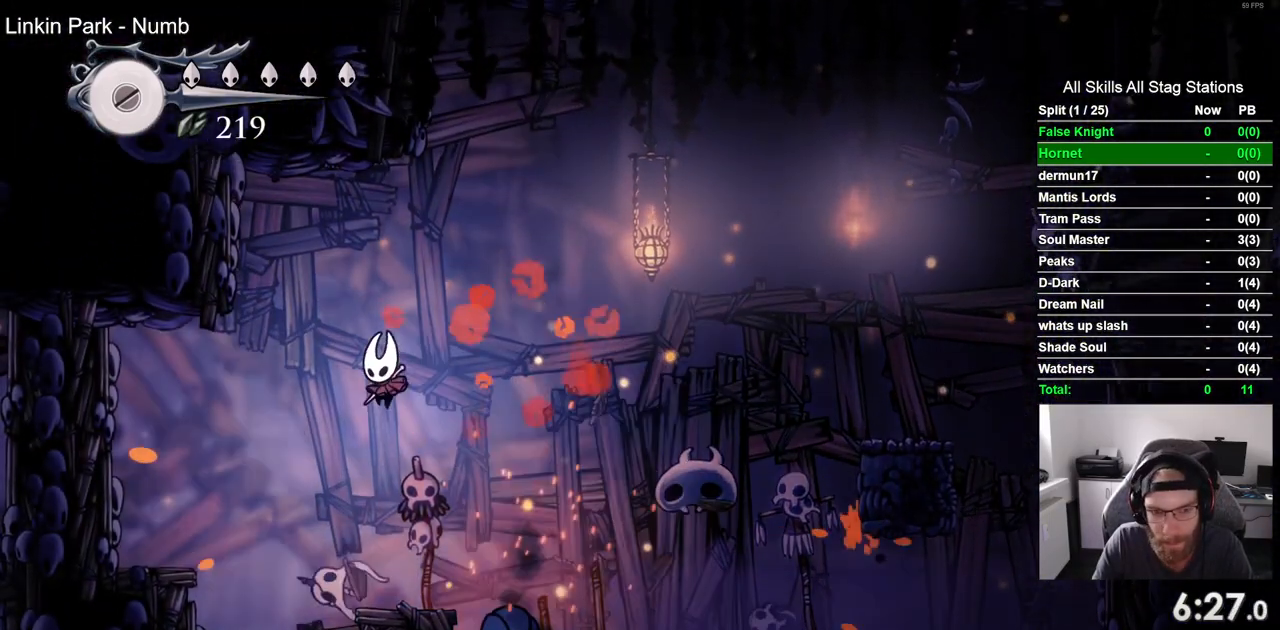
{"dt_ms": 500, "buttons": ["DPAD_DOWN"], "left_stick": "center", "right_stick": "center", "events": [[67, "DPAD_DOWN", "down"], [150, "DPAD_LEFT", "up"], [267, "SQUARE", "down"], [467, "SQUARE", "up"]]}
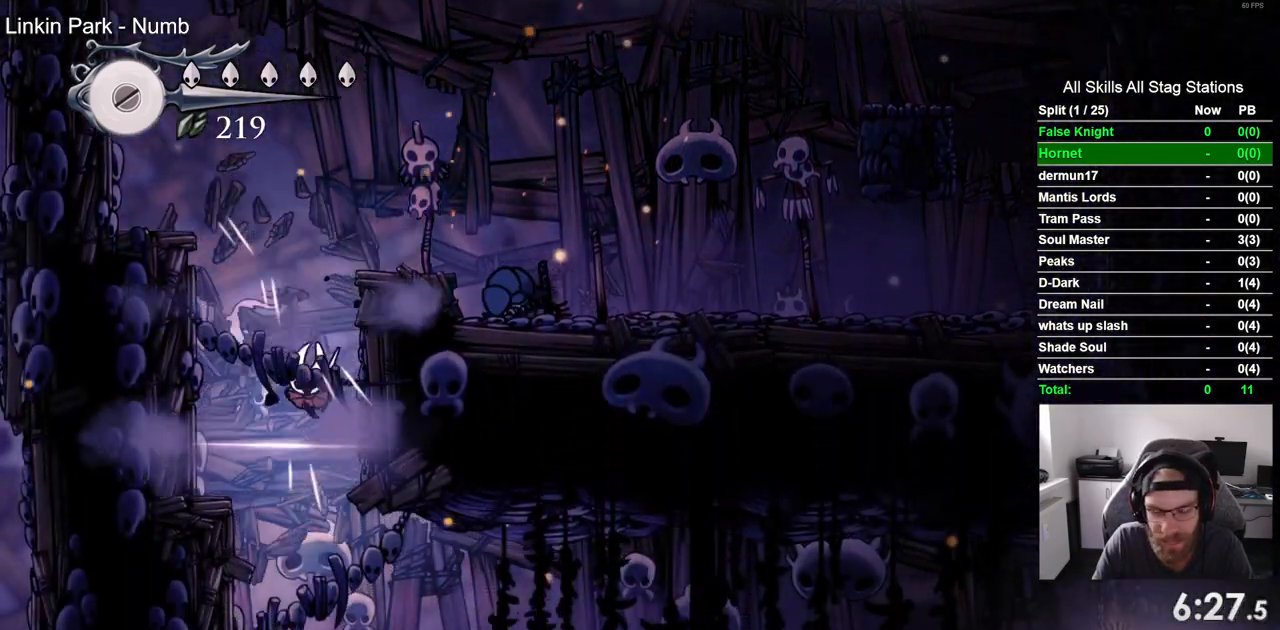
{"dt_ms": 1000, "buttons": ["DPAD_RIGHT"], "left_stick": "center", "right_stick": "center"}
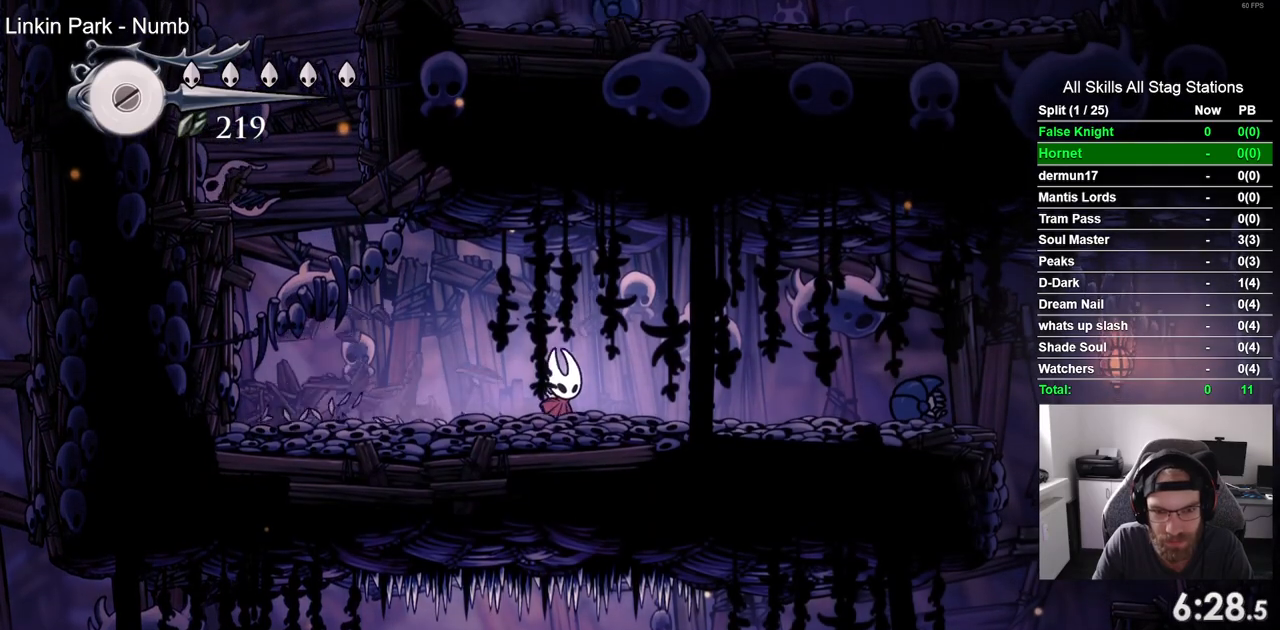
{"dt_ms": 500, "buttons": ["CROSS", "DPAD_RIGHT"], "left_stick": "center", "right_stick": "center", "events": [[167, "CROSS", "down"]]}
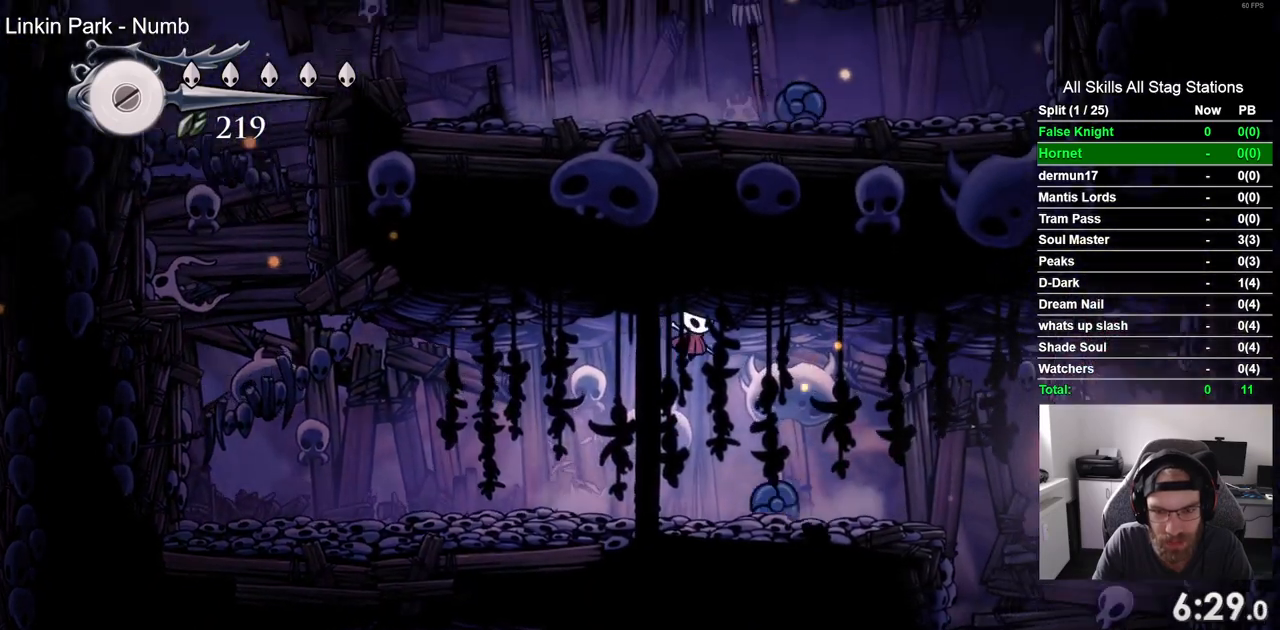
{"dt_ms": 500, "buttons": ["DPAD_RIGHT"], "left_stick": "center", "right_stick": "center", "events": [[117, "CROSS", "up"]]}
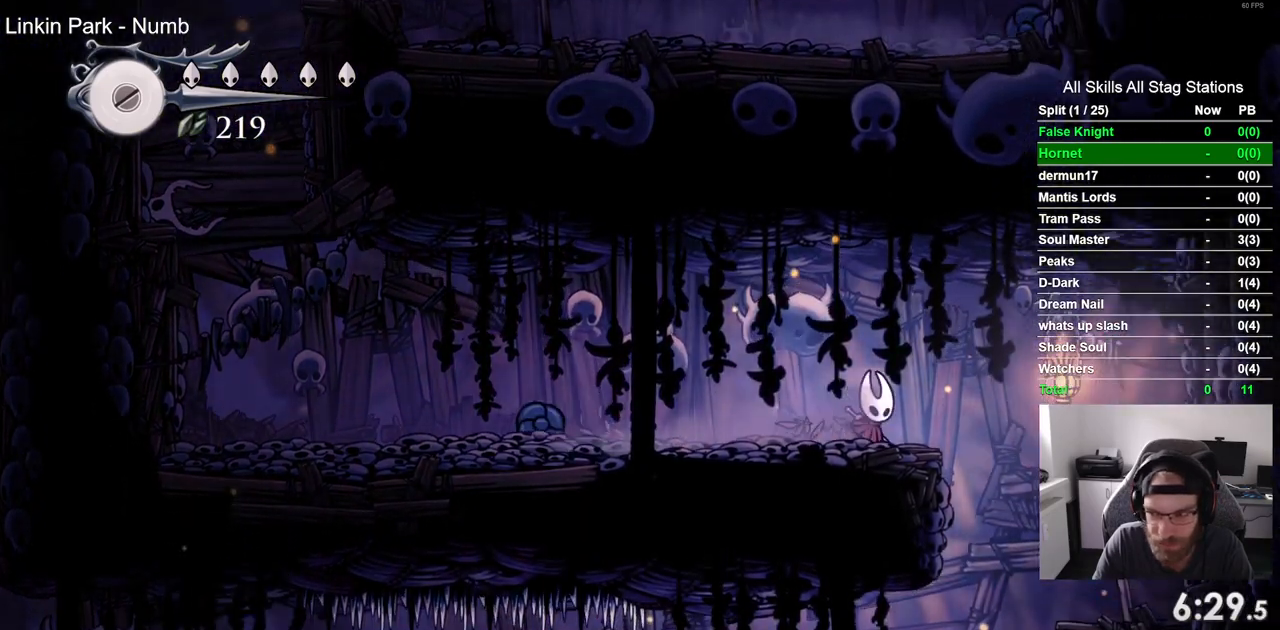
{"dt_ms": 500, "buttons": ["DPAD_LEFT"], "left_stick": "center", "right_stick": "center", "events": [[300, "DPAD_RIGHT", "up"], [450, "DPAD_LEFT", "down"]]}
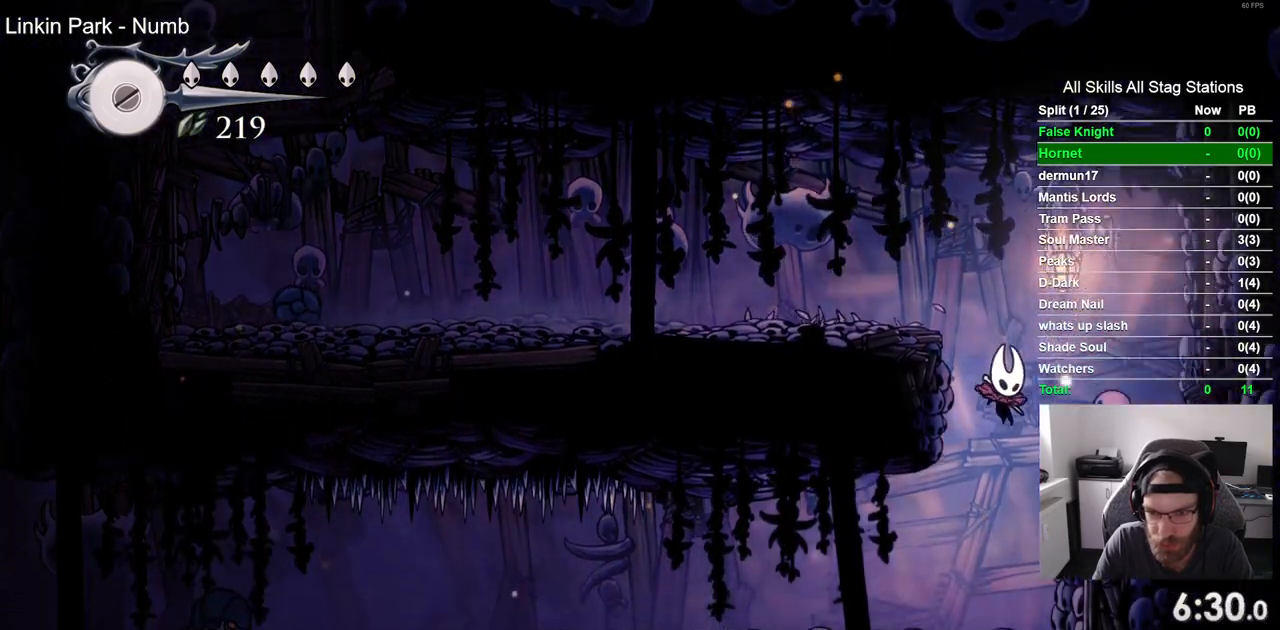
{"dt_ms": 500, "buttons": ["DPAD_LEFT"], "left_stick": "center", "right_stick": "center", "events": []}
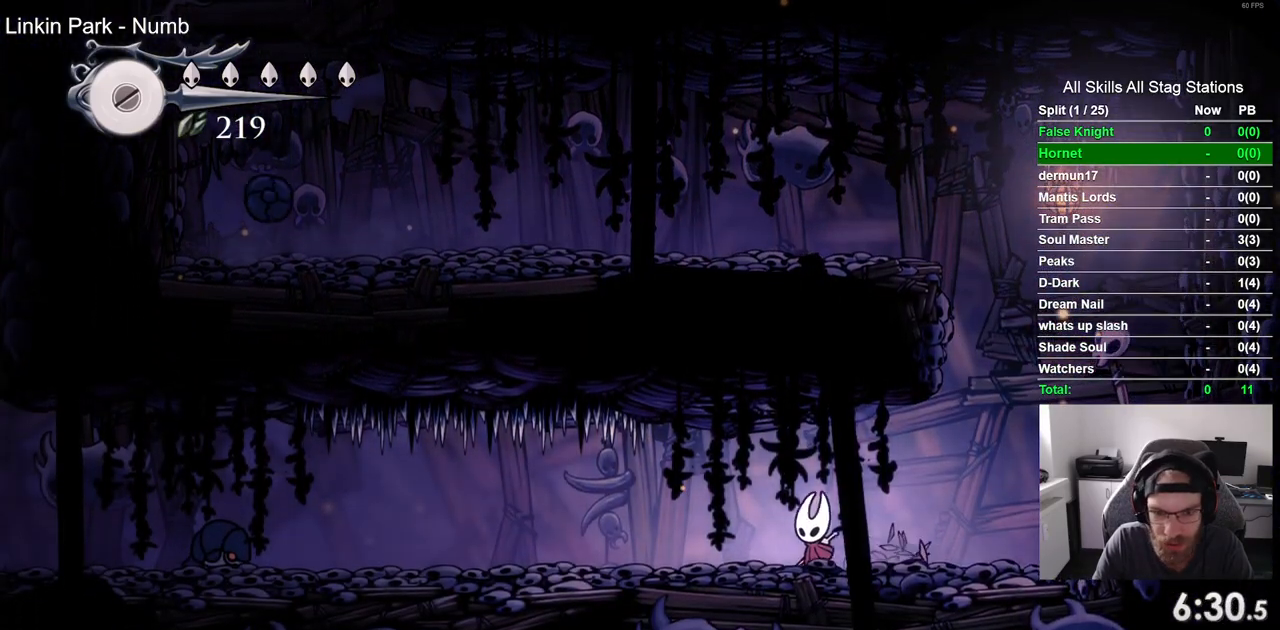
{"dt_ms": 500, "buttons": ["DPAD_LEFT"], "left_stick": "center", "right_stick": "center", "events": []}
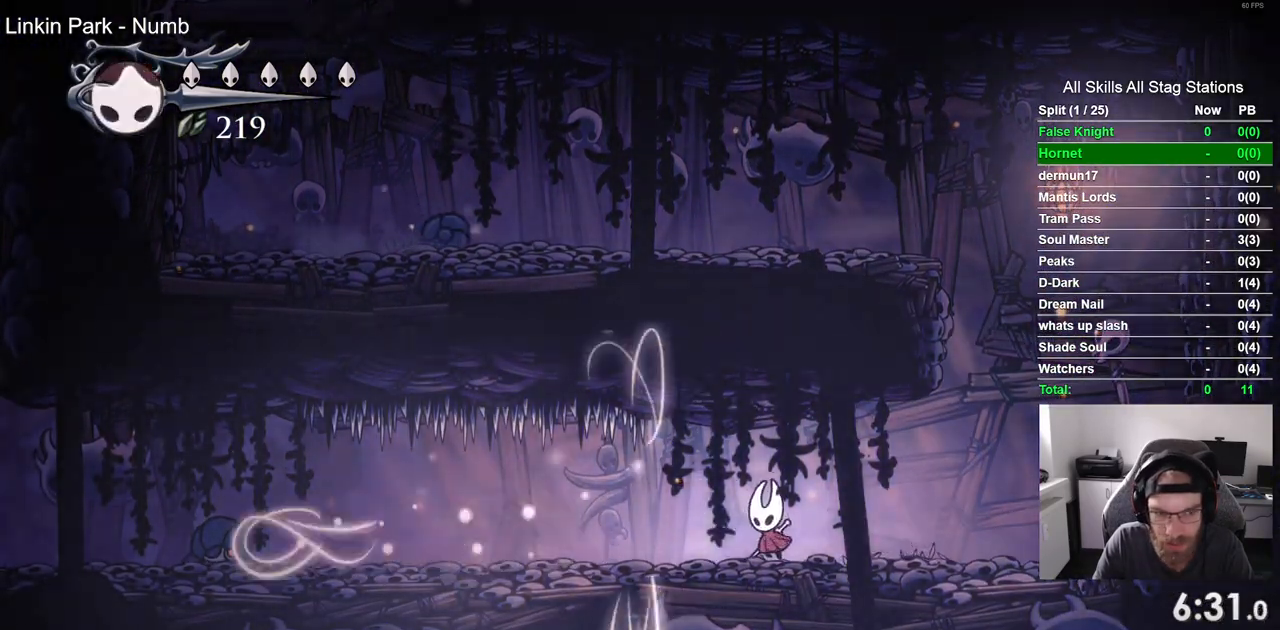
{"dt_ms": 500, "buttons": ["DPAD_LEFT"], "left_stick": "center", "right_stick": "center", "events": []}
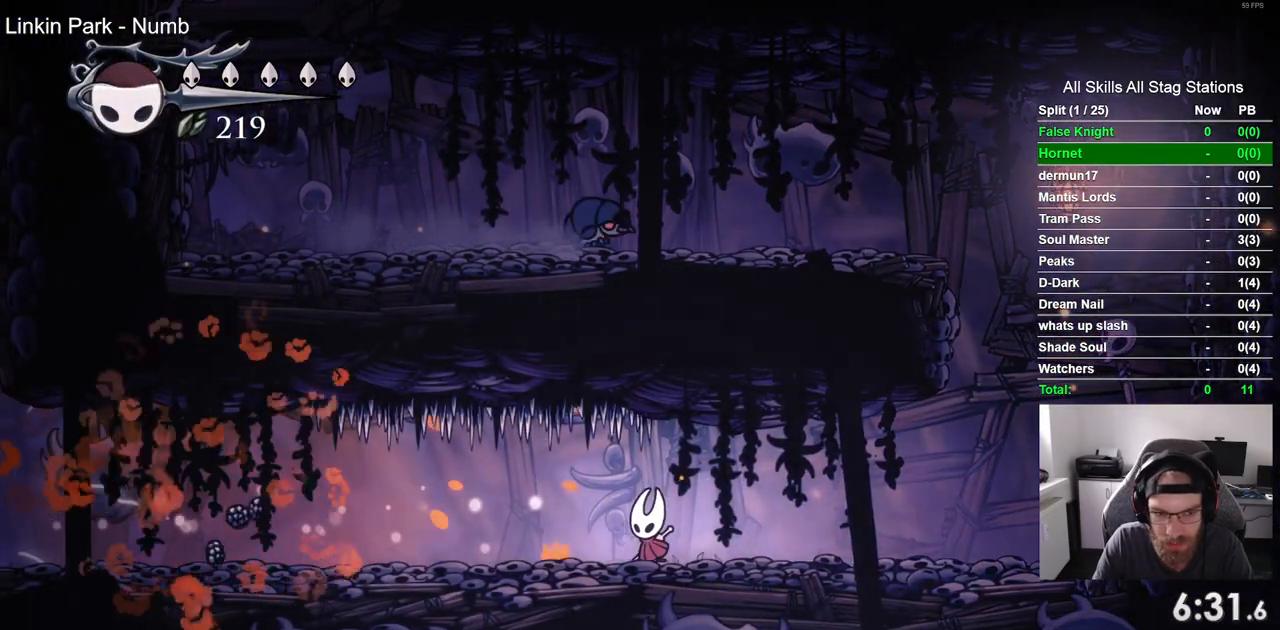
{"dt_ms": 500, "buttons": ["DPAD_LEFT"], "left_stick": "center", "right_stick": "center", "events": []}
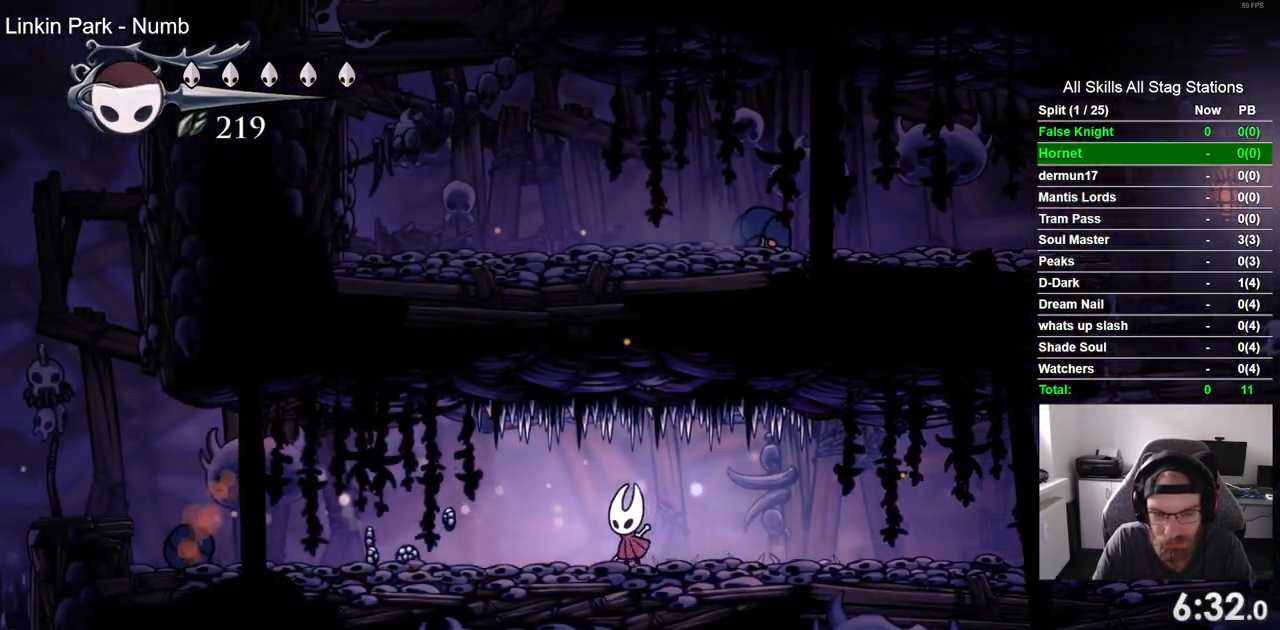
{"dt_ms": 500, "buttons": ["DPAD_LEFT"], "left_stick": "center", "right_stick": "center", "events": []}
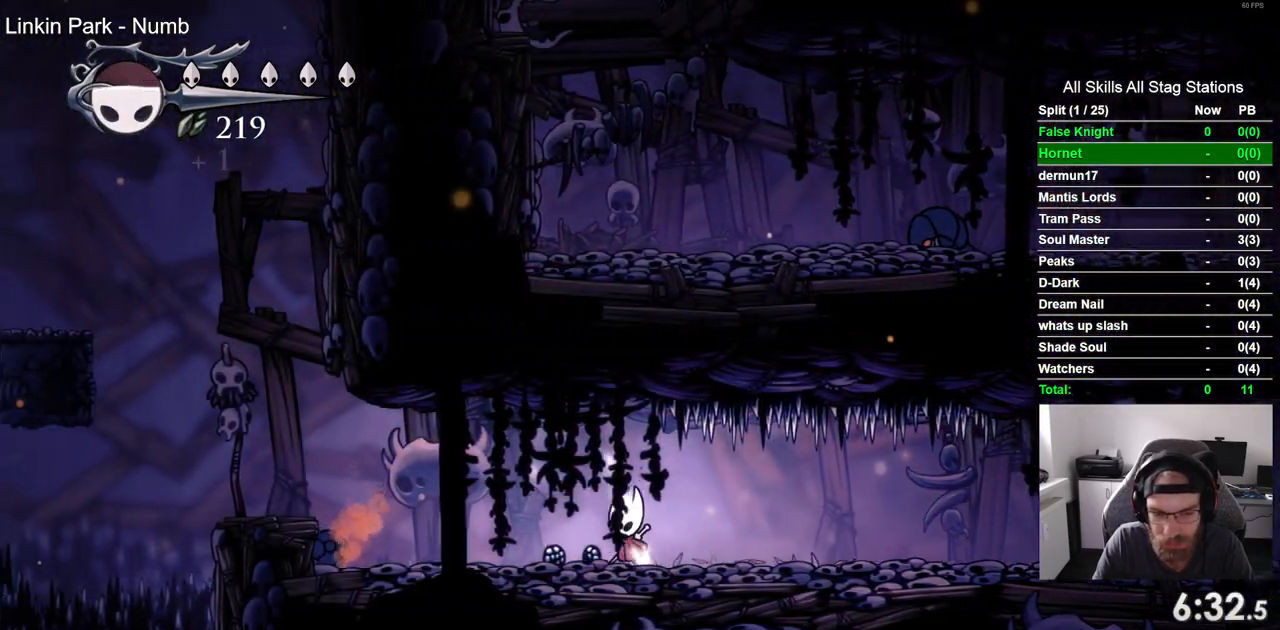
{"dt_ms": 500, "buttons": ["DPAD_LEFT"], "left_stick": "center", "right_stick": "center", "events": []}
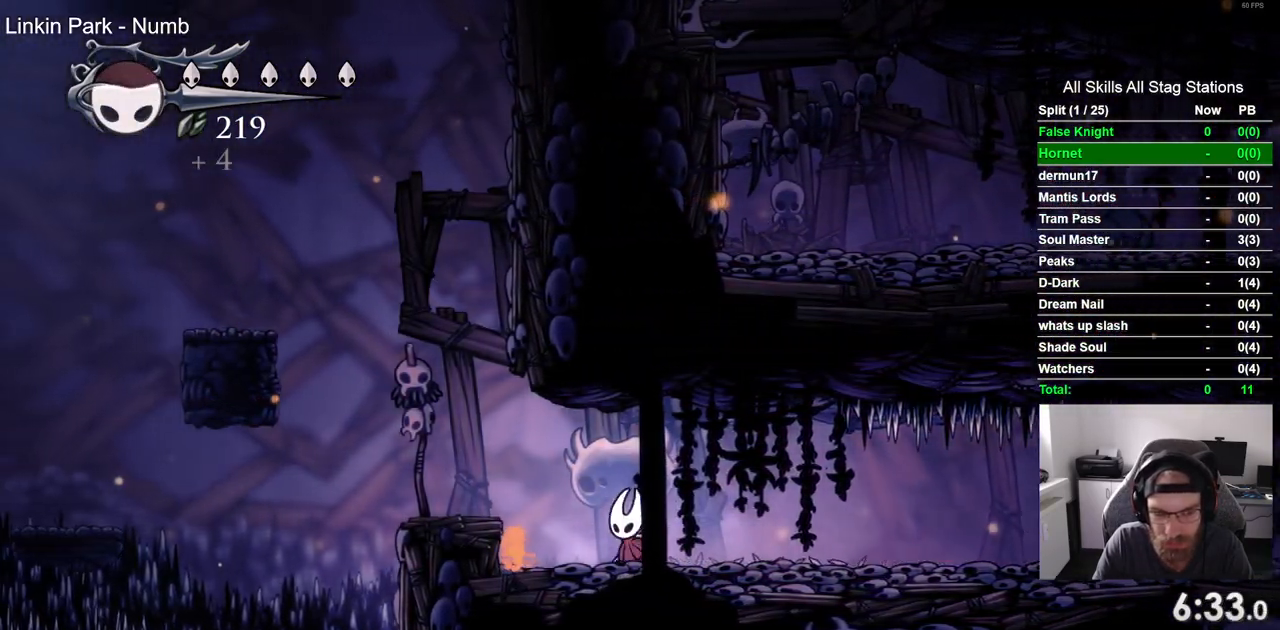
{"dt_ms": 500, "buttons": ["CROSS", "DPAD_LEFT"], "left_stick": "center", "right_stick": "center", "events": [[17, "CROSS", "down"], [150, "CROSS", "up"], [433, "CROSS", "down"]]}
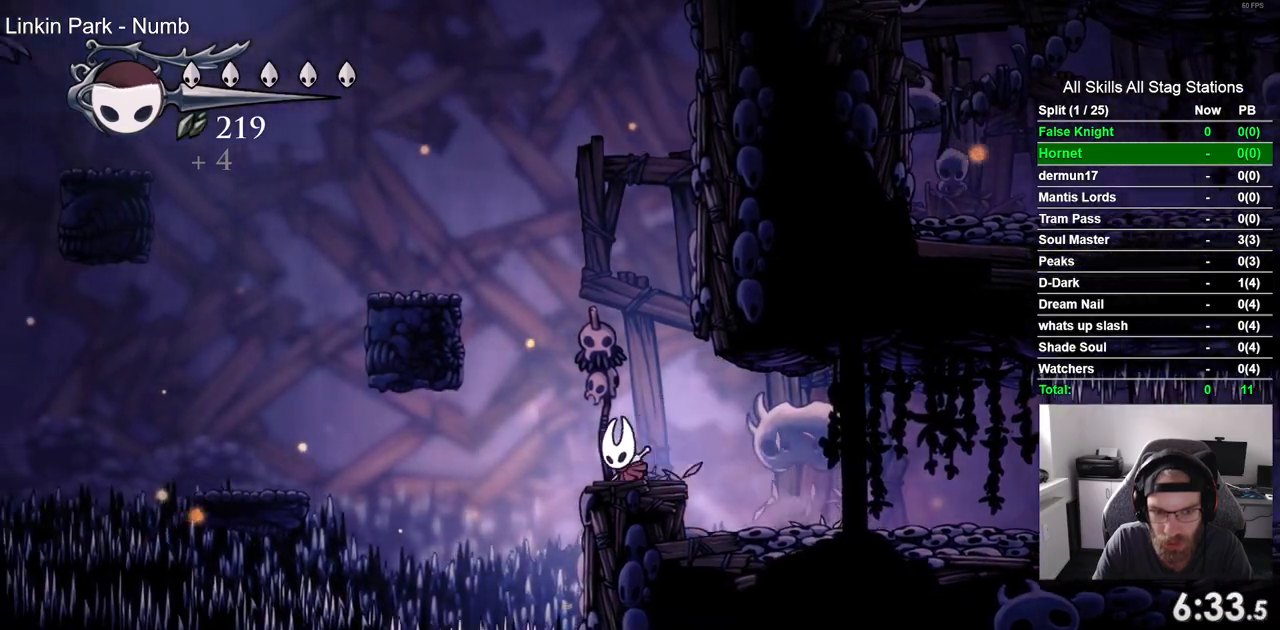
{"dt_ms": 500, "buttons": ["CROSS", "DPAD_LEFT"], "left_stick": "center", "right_stick": "center", "events": []}
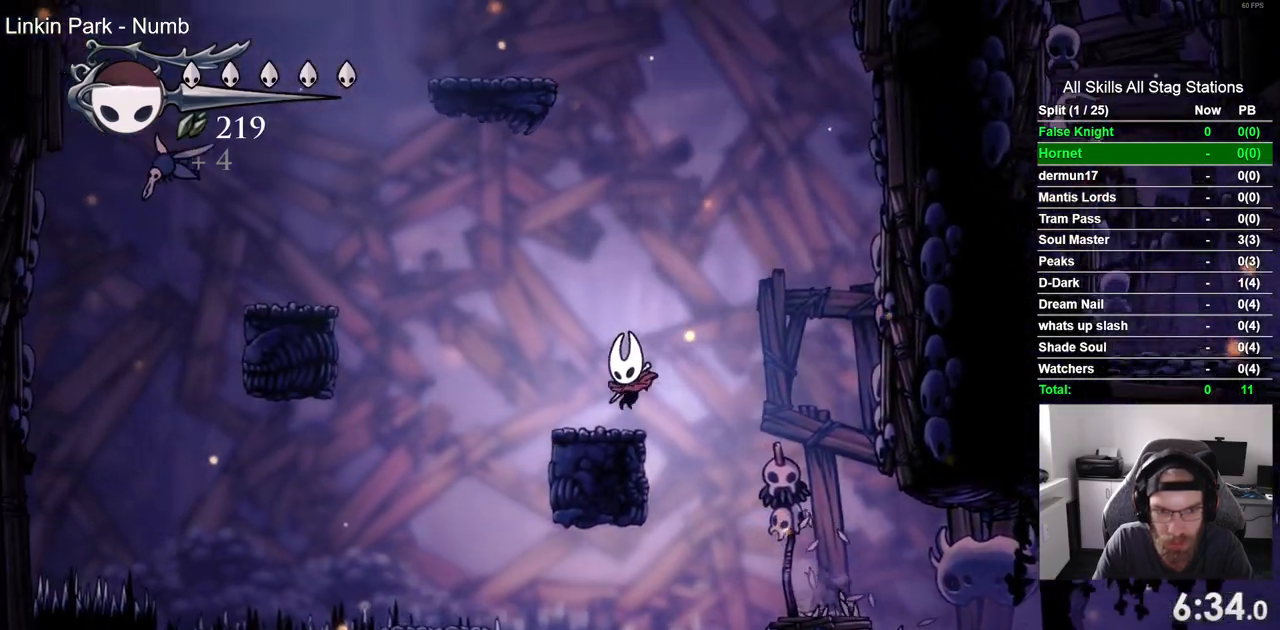
{"dt_ms": 500, "buttons": ["CROSS"], "left_stick": "center", "right_stick": "center", "events": [[467, "DPAD_LEFT", "up"]]}
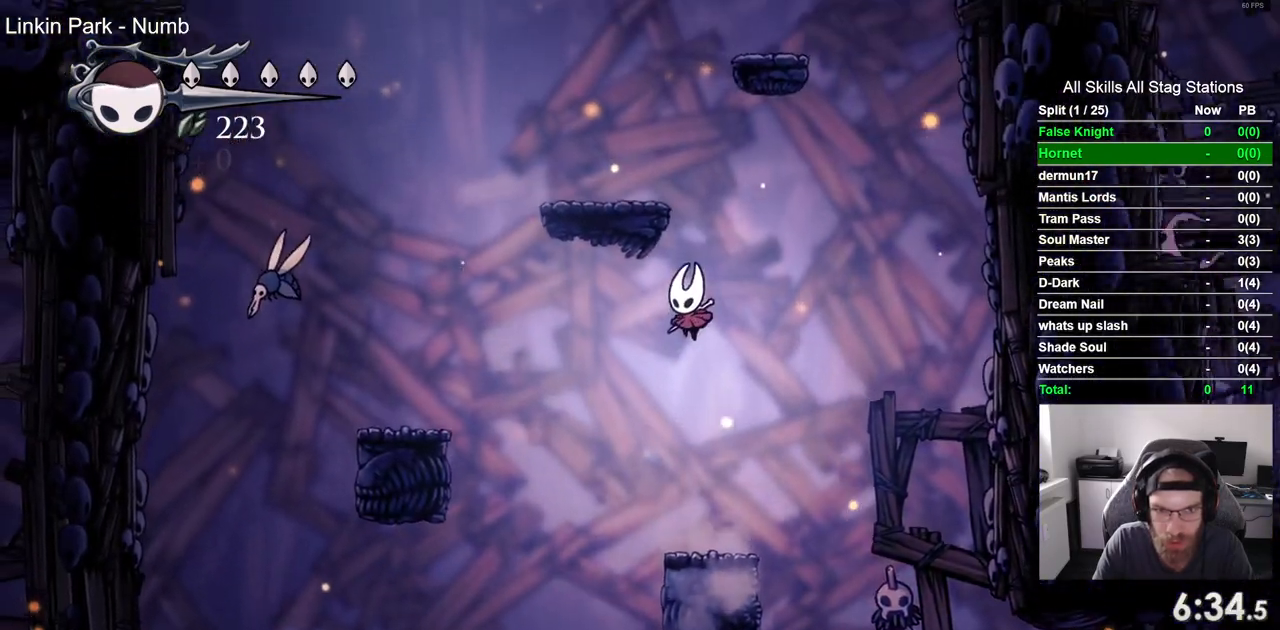
{"dt_ms": 500, "buttons": [], "left_stick": "center", "right_stick": "center"}